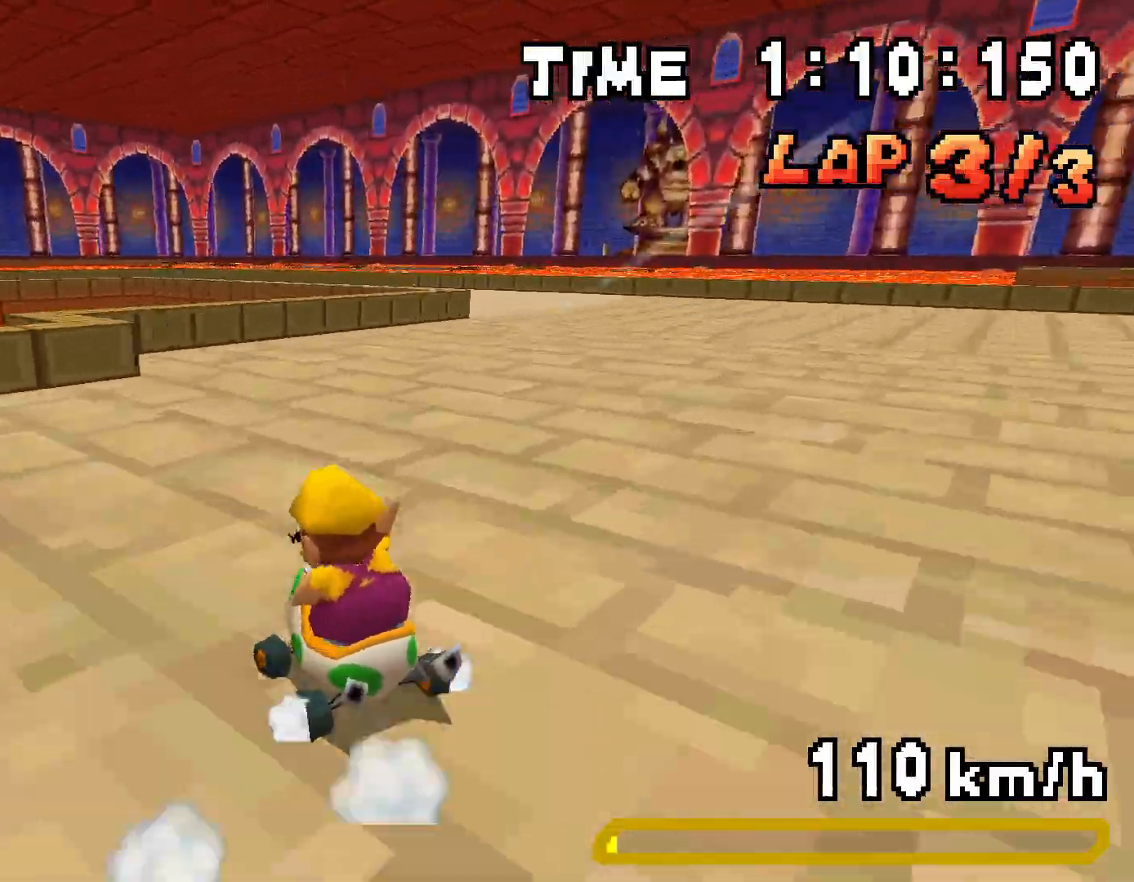
Gameplay with a controller (Nintendo layout); each line is a JSON object with the inputs held at the frame after it. "events" lists button and stick changes between this image and that frame as [ms after this image, input, new state], when the widget could be followed in between. Not read: L3 R3.
{"buttons": ["A", "R1", "DPAD_UP", "DPAD_LEFT"], "events": [[101, "DPAD_UP", "down"], [134, "DPAD_RIGHT", "up"], [151, "DPAD_LEFT", "down"], [234, "DPAD_LEFT", "up"], [234, "DPAD_UP", "up"], [251, "R1", "up"], [318, "DPAD_LEFT", "down"], [318, "DPAD_UP", "down"], [335, "R1", "down"]]}
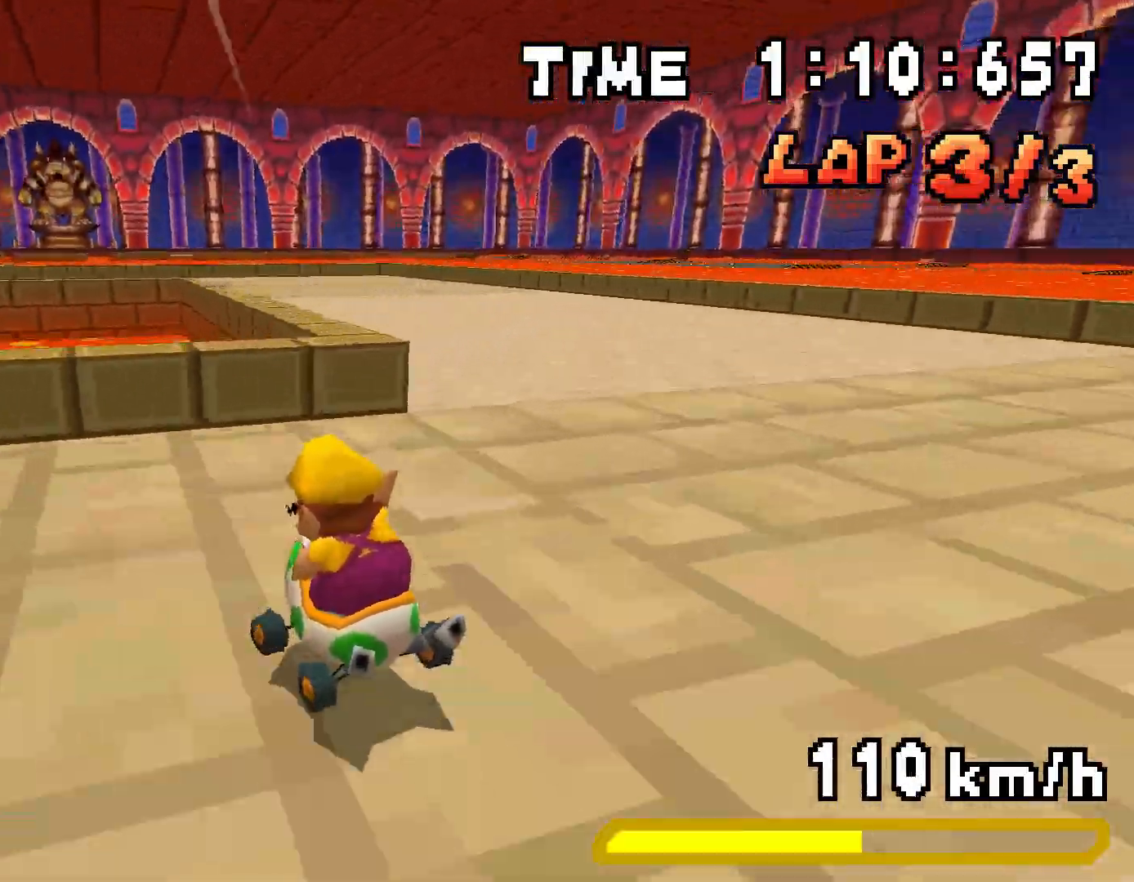
{"buttons": ["A"], "events": [[418, "R1", "up"], [434, "DPAD_LEFT", "up"], [434, "DPAD_UP", "up"]]}
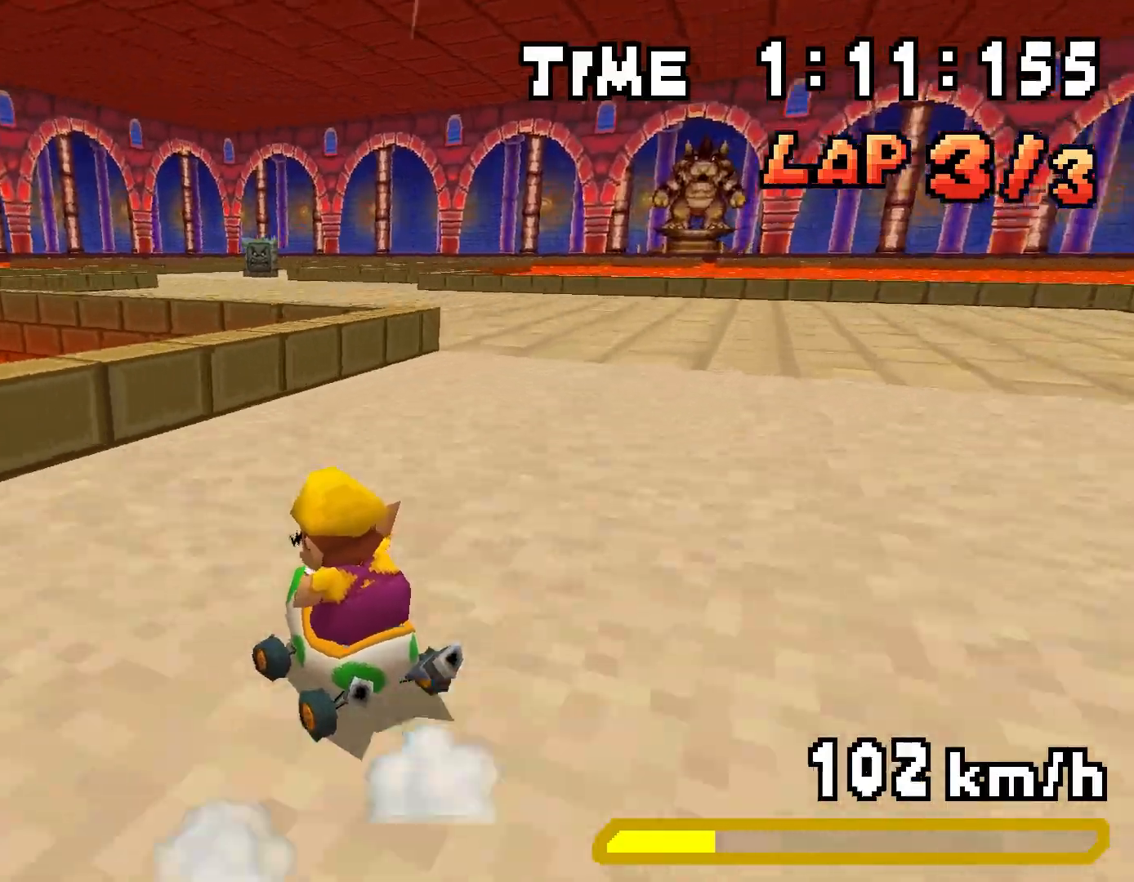
{"buttons": ["A", "R1", "DPAD_UP", "DPAD_LEFT"], "events": [[17, "R1", "down"], [134, "DPAD_RIGHT", "down"], [268, "DPAD_RIGHT", "up"], [301, "DPAD_UP", "down"], [318, "DPAD_LEFT", "down"]]}
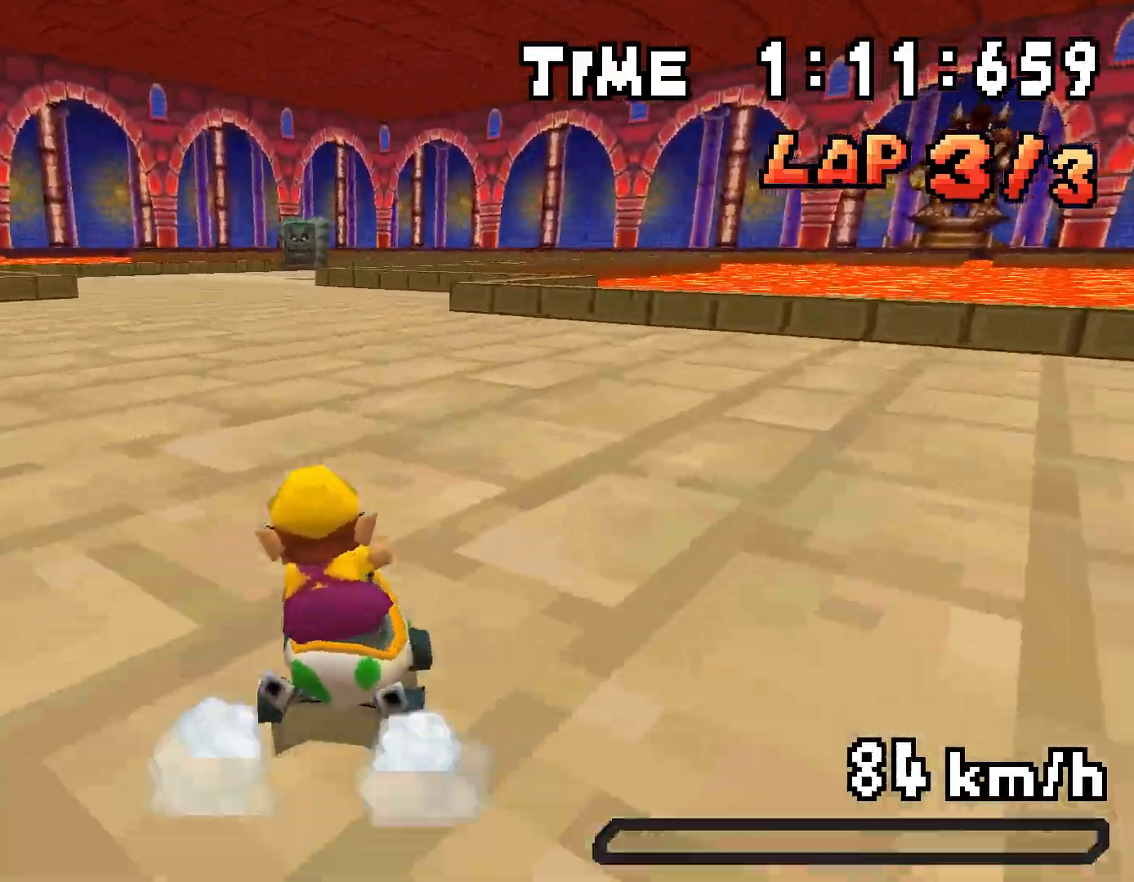
{"buttons": ["A", "R1", "DPAD_RIGHT"], "events": [[16, "DPAD_LEFT", "up"], [33, "DPAD_RIGHT", "down"], [33, "DPAD_UP", "up"], [167, "DPAD_UP", "down"], [184, "DPAD_RIGHT", "up"], [217, "DPAD_LEFT", "down"], [401, "DPAD_LEFT", "up"], [418, "DPAD_RIGHT", "down"], [418, "DPAD_UP", "up"]]}
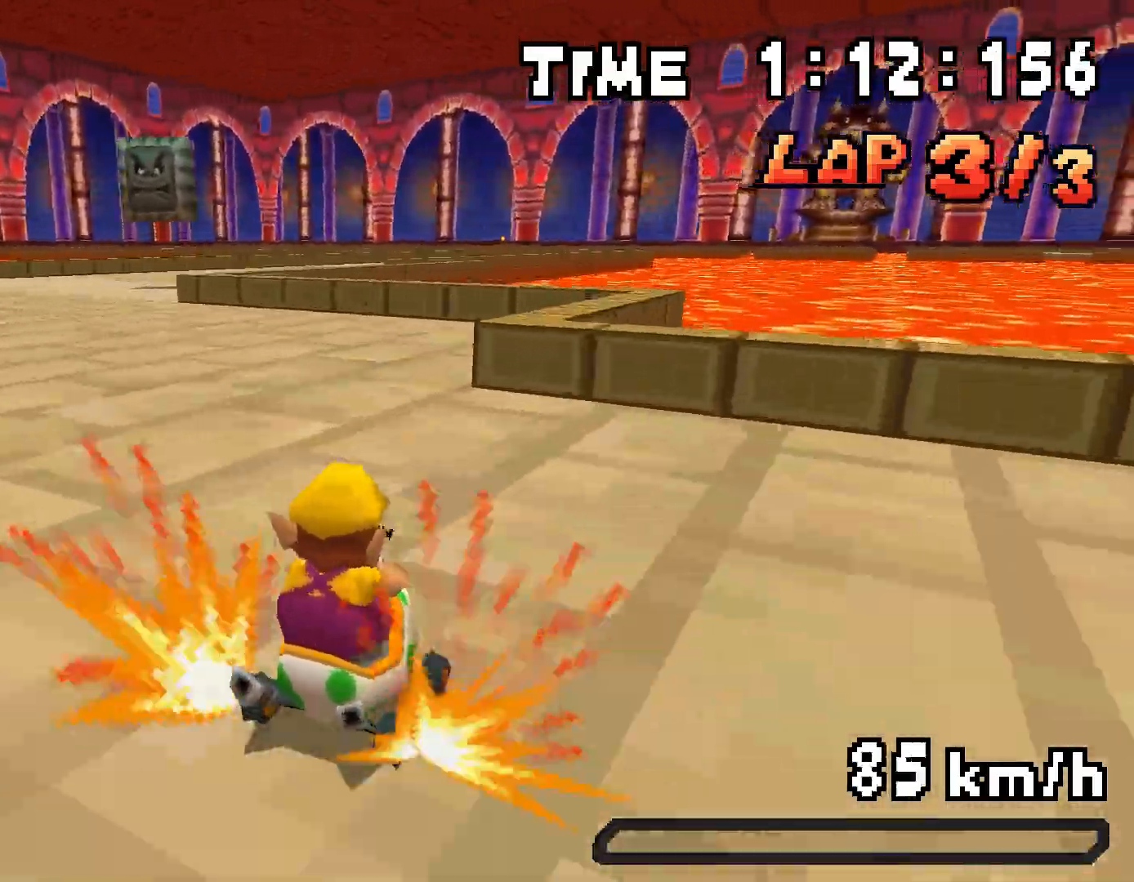
{"buttons": ["A", "R1", "DPAD_UP"], "events": [[17, "DPAD_UP", "down"], [34, "DPAD_RIGHT", "up"], [84, "DPAD_UP", "up"], [134, "R1", "up"], [217, "R1", "down"], [351, "DPAD_LEFT", "down"], [368, "DPAD_UP", "down"], [502, "DPAD_LEFT", "up"]]}
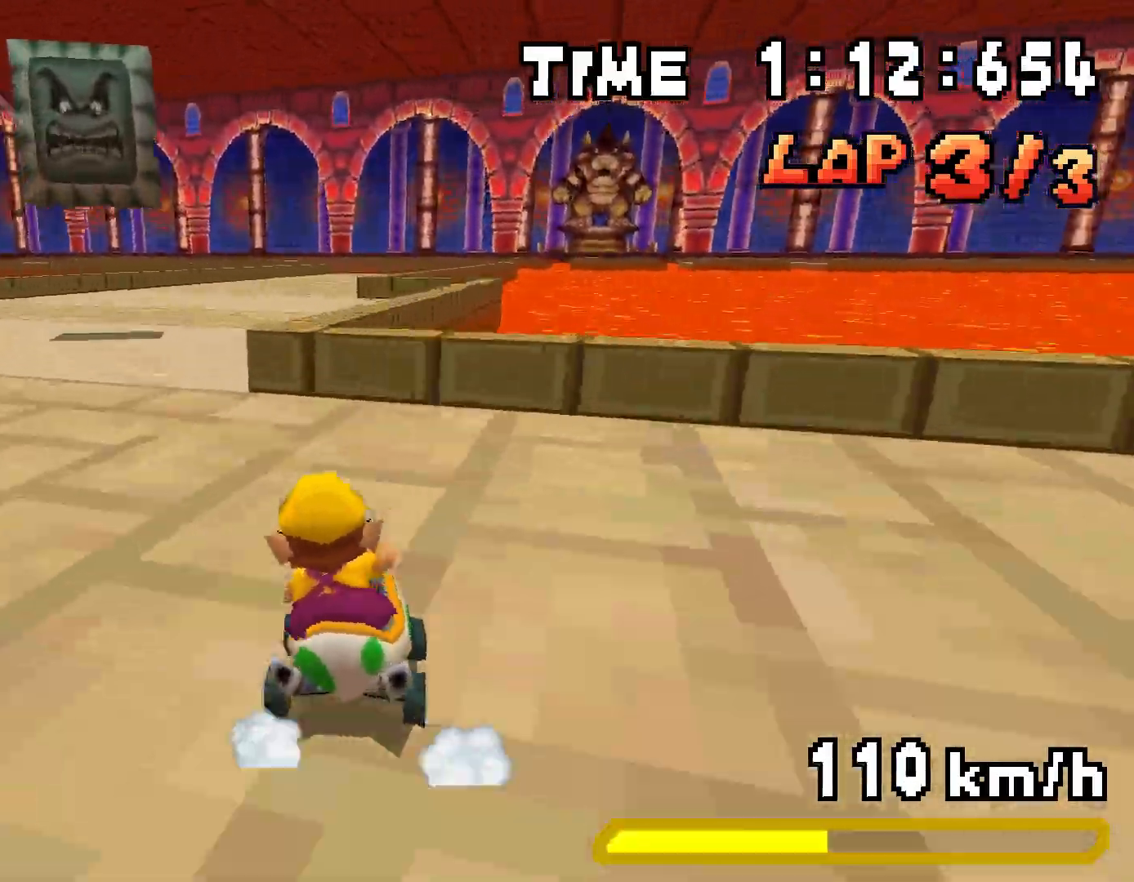
{"buttons": ["A", "R1", "DPAD_RIGHT"], "events": [[16, "DPAD_RIGHT", "down"], [16, "DPAD_UP", "up"], [150, "DPAD_UP", "down"], [167, "DPAD_RIGHT", "up"], [217, "DPAD_LEFT", "down"], [367, "DPAD_LEFT", "up"], [367, "DPAD_RIGHT", "down"], [384, "DPAD_UP", "up"]]}
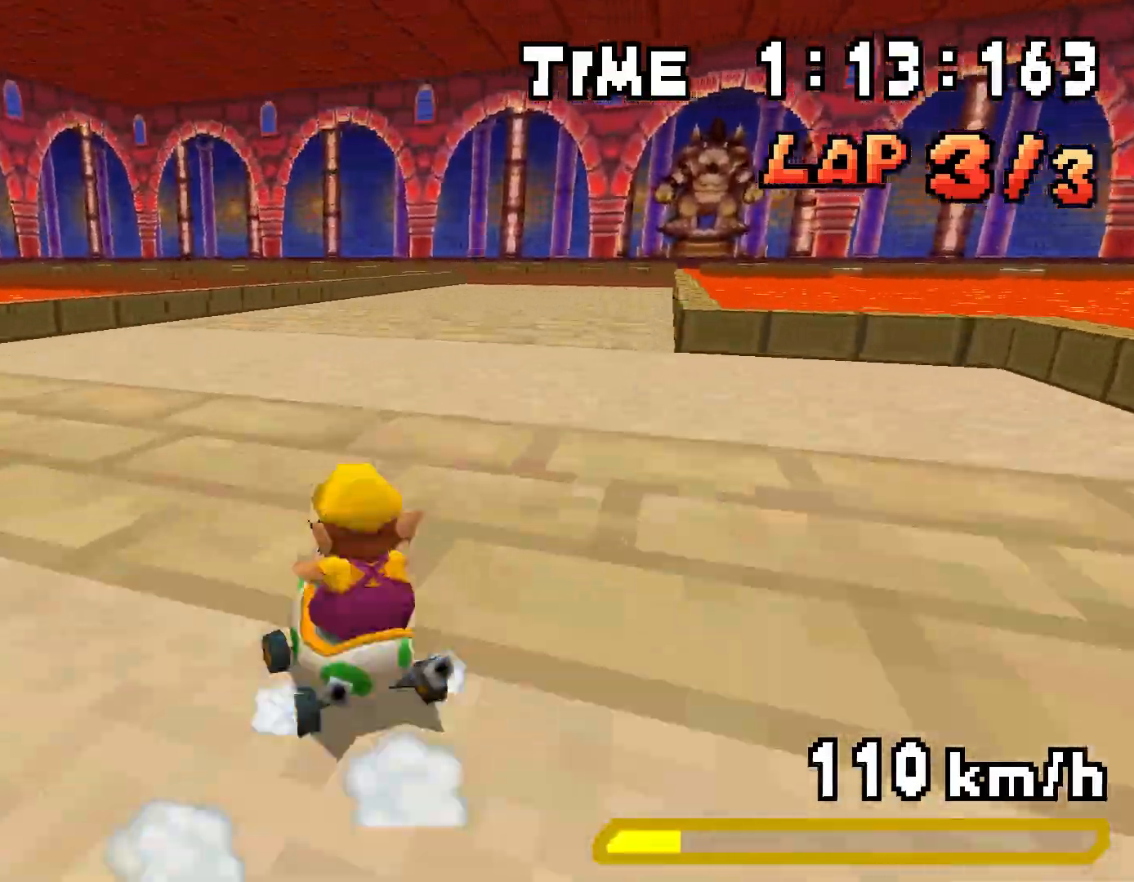
{"buttons": ["A", "R1"]}
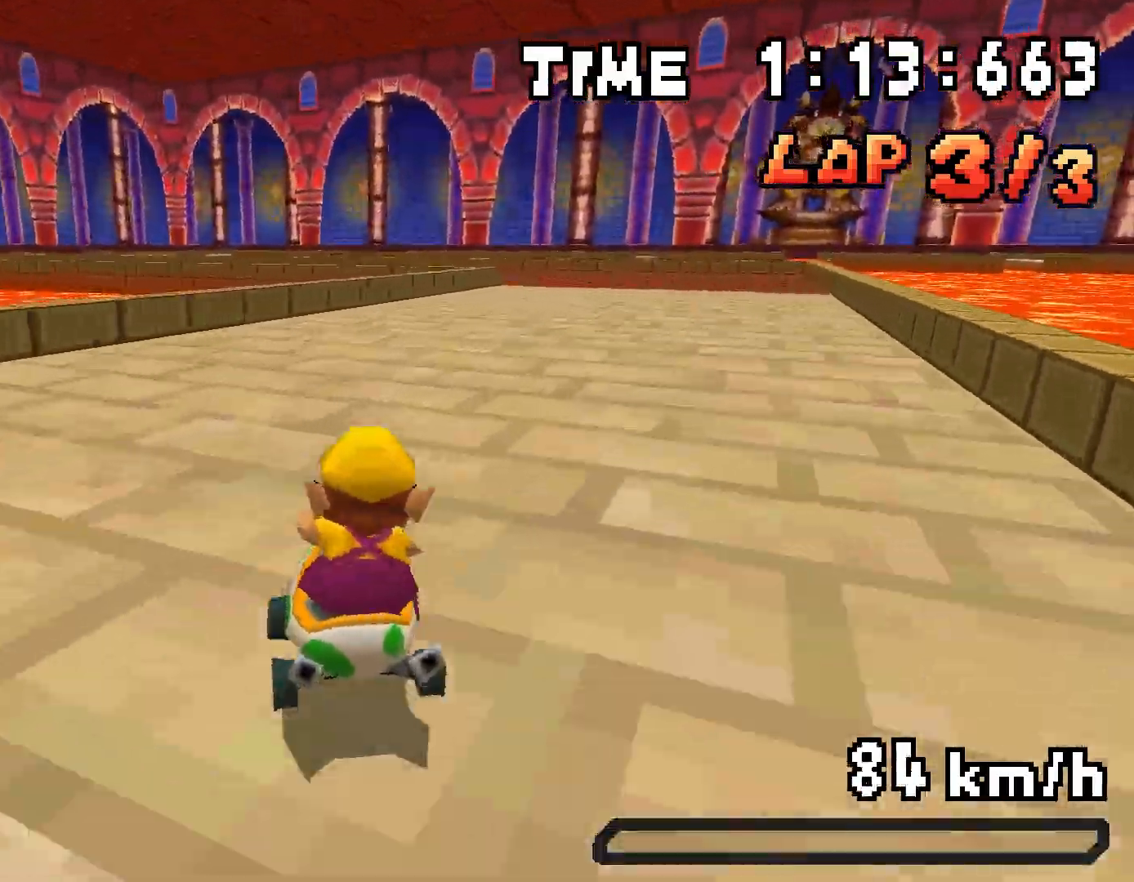
{"buttons": ["A", "R1", "DPAD_UP", "DPAD_LEFT"], "events": [[117, "DPAD_LEFT", "down"], [151, "DPAD_UP", "down"], [218, "DPAD_LEFT", "up"], [234, "DPAD_RIGHT", "down"], [234, "DPAD_UP", "up"], [418, "DPAD_RIGHT", "up"], [418, "DPAD_UP", "down"], [468, "DPAD_LEFT", "down"]]}
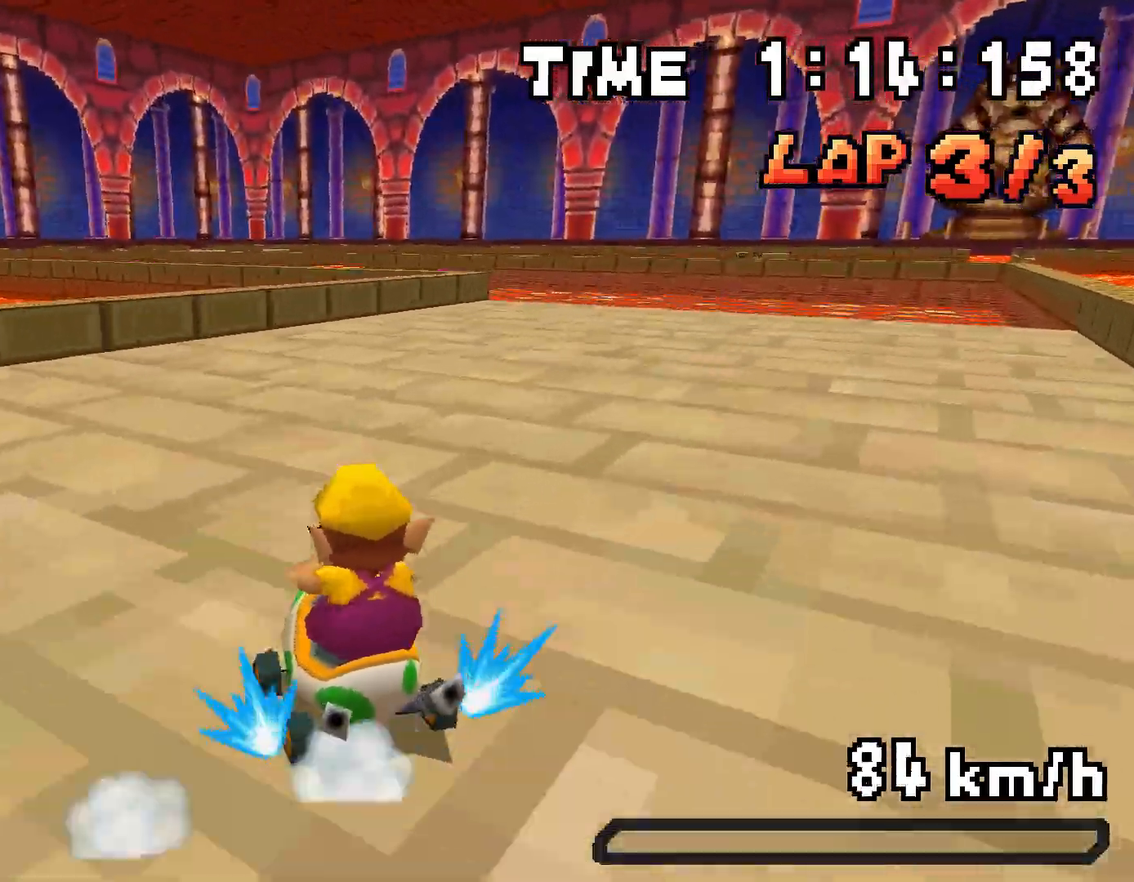
{"buttons": ["A", "R1"], "events": [[134, "DPAD_LEFT", "up"], [150, "DPAD_RIGHT", "down"], [150, "DPAD_UP", "up"], [284, "DPAD_UP", "down"], [301, "DPAD_RIGHT", "up"], [334, "DPAD_LEFT", "down"], [485, "DPAD_LEFT", "up"], [485, "DPAD_UP", "up"]]}
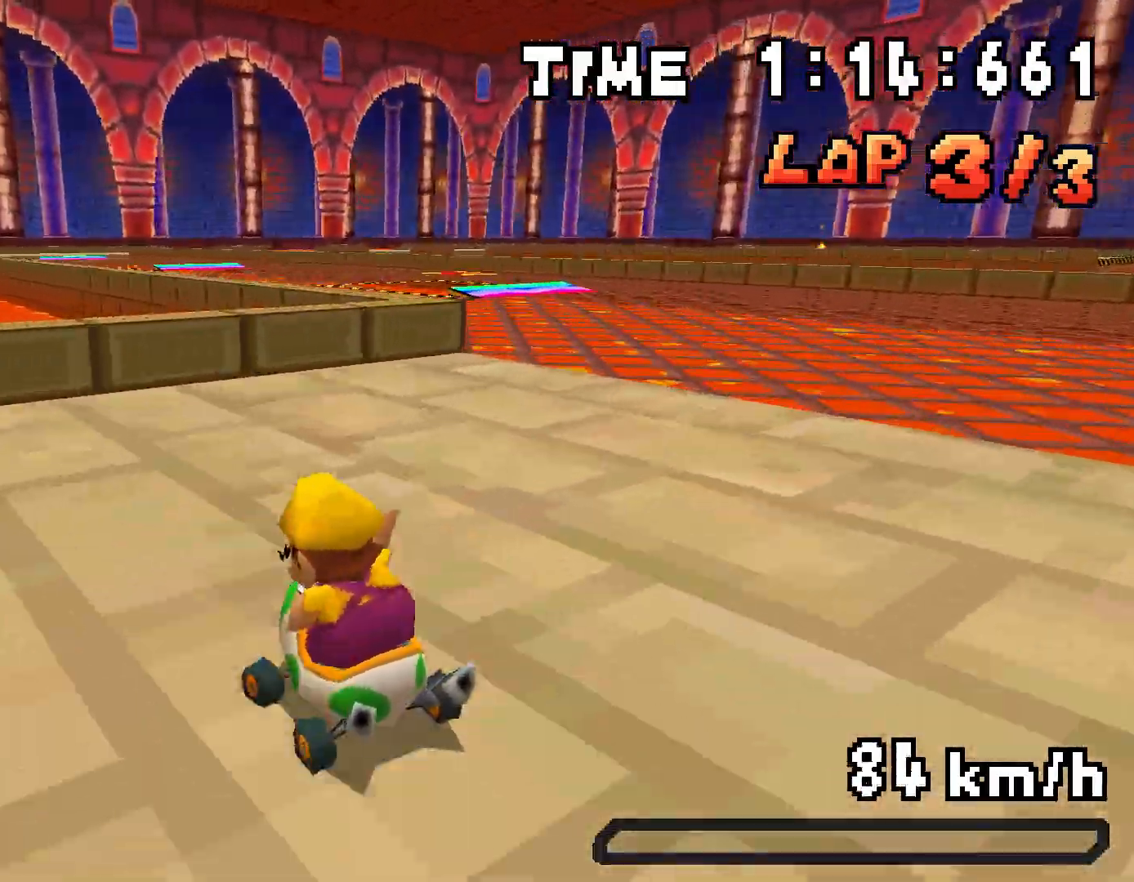
{"buttons": ["A", "DPAD_UP", "DPAD_LEFT"], "events": [[67, "R1", "up"], [301, "DPAD_LEFT", "down"], [301, "DPAD_UP", "down"]]}
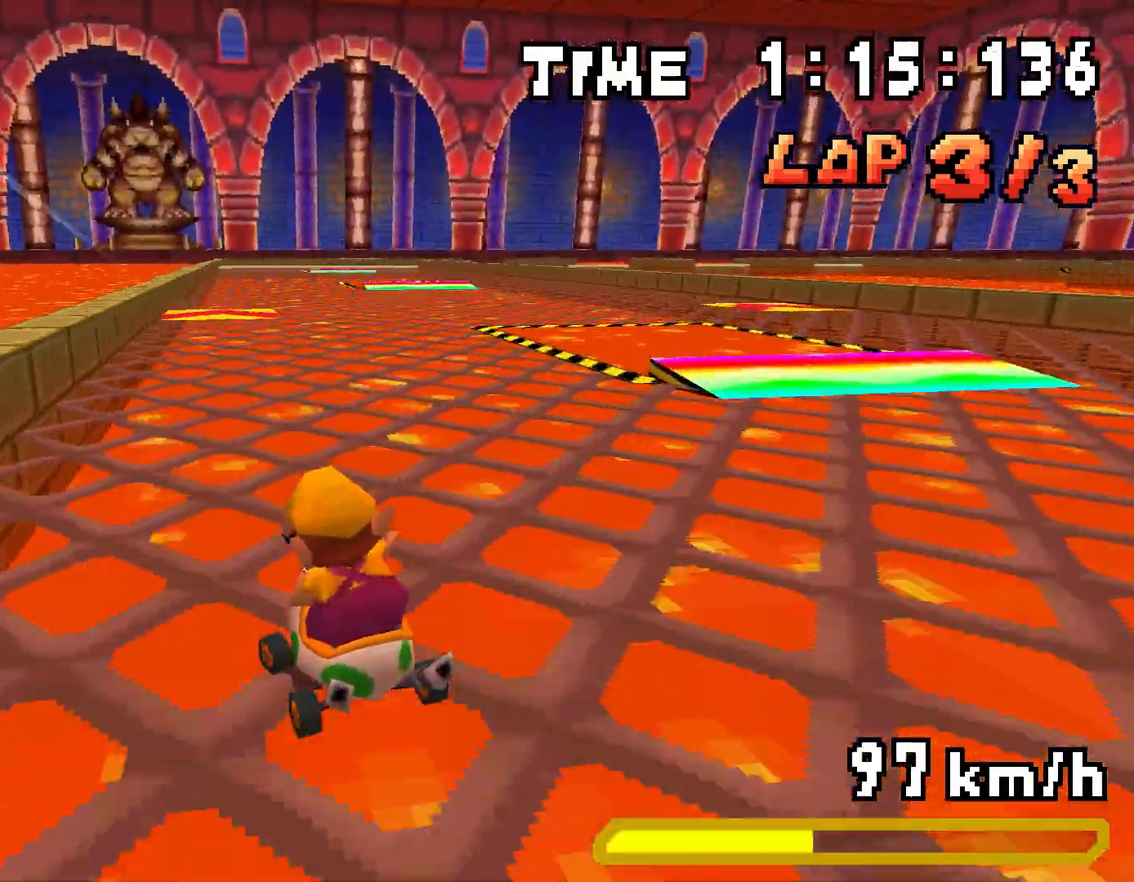
{"buttons": ["A"], "events": [[50, "DPAD_LEFT", "up"], [50, "DPAD_UP", "up"], [251, "DPAD_RIGHT", "down"], [251, "DPAD_UP", "down"], [284, "DPAD_UP", "up"], [451, "DPAD_RIGHT", "up"]]}
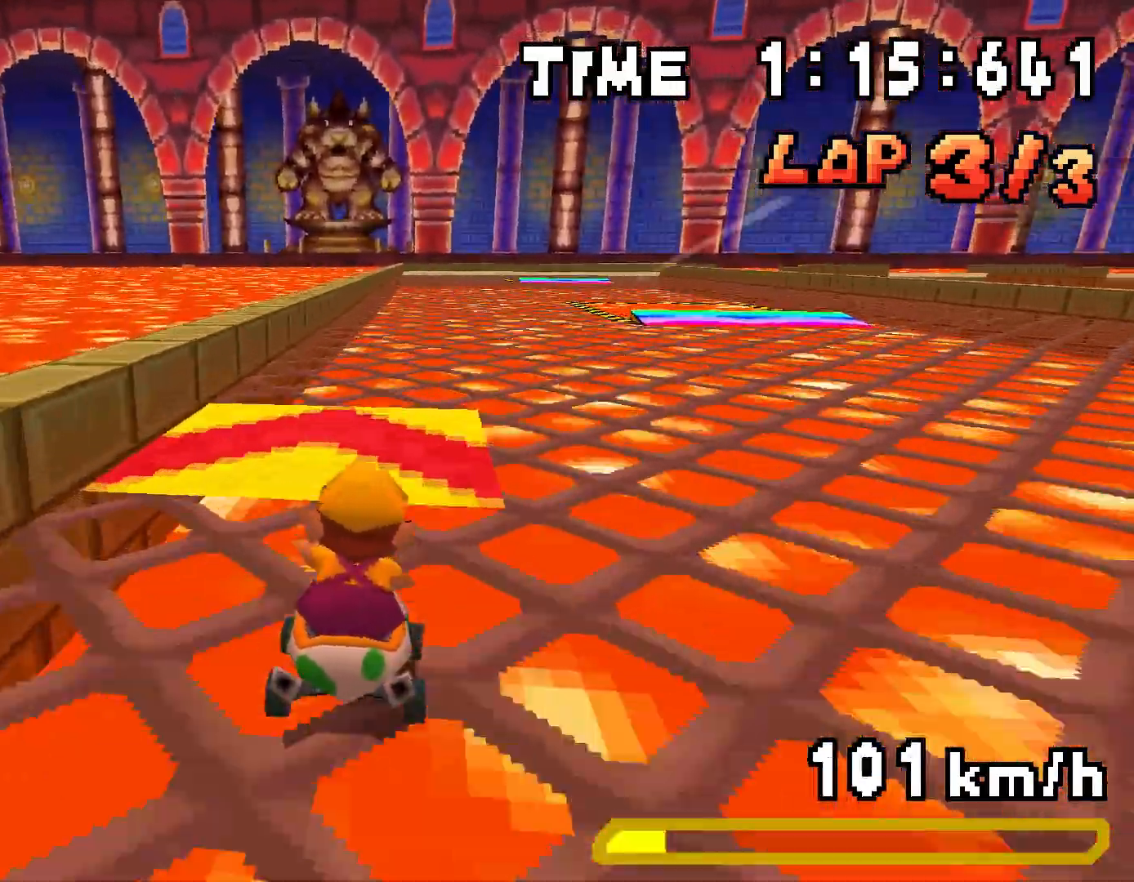
{"buttons": ["A", "R1", "DPAD_RIGHT"], "events": [[33, "DPAD_RIGHT", "down"], [100, "DPAD_RIGHT", "up"], [468, "DPAD_RIGHT", "down"], [484, "R1", "down"]]}
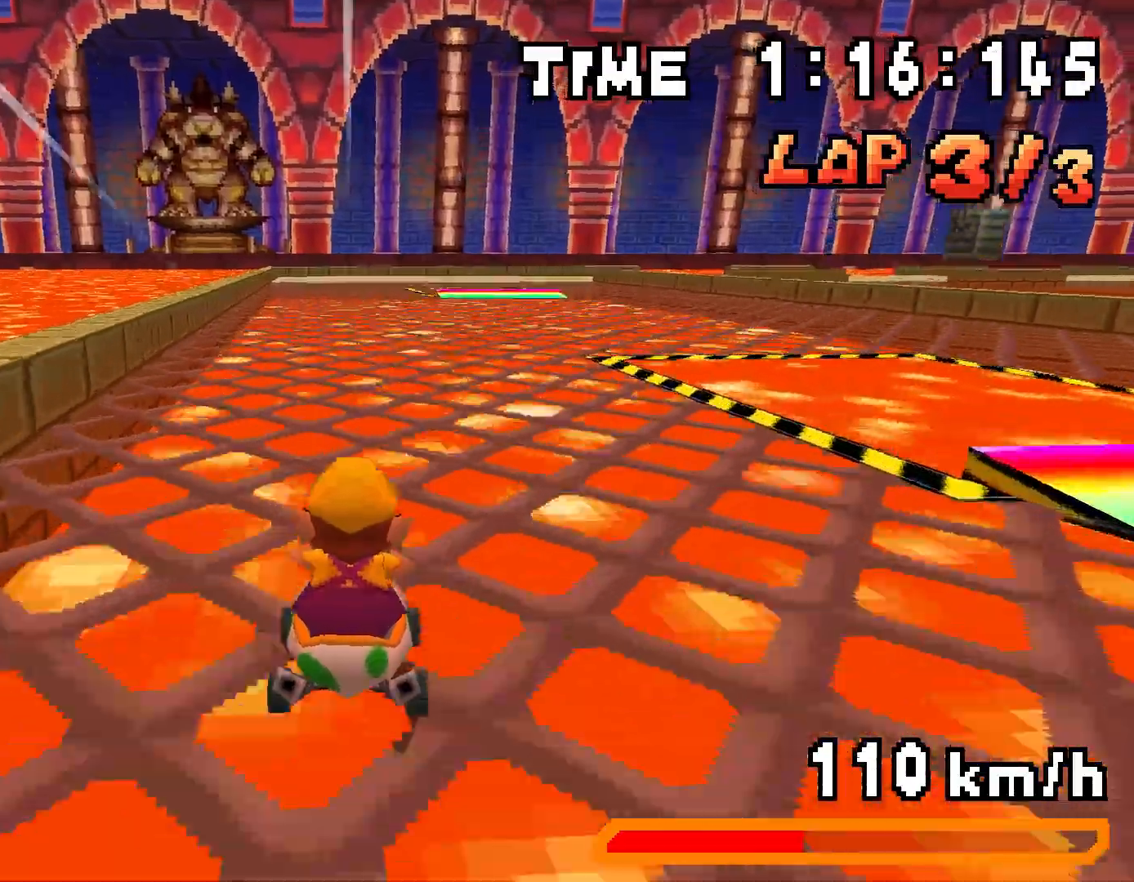
{"buttons": ["A", "R1", "DPAD_UP", "DPAD_LEFT"], "events": [[401, "DPAD_UP", "down"], [418, "DPAD_RIGHT", "up"], [435, "DPAD_LEFT", "down"]]}
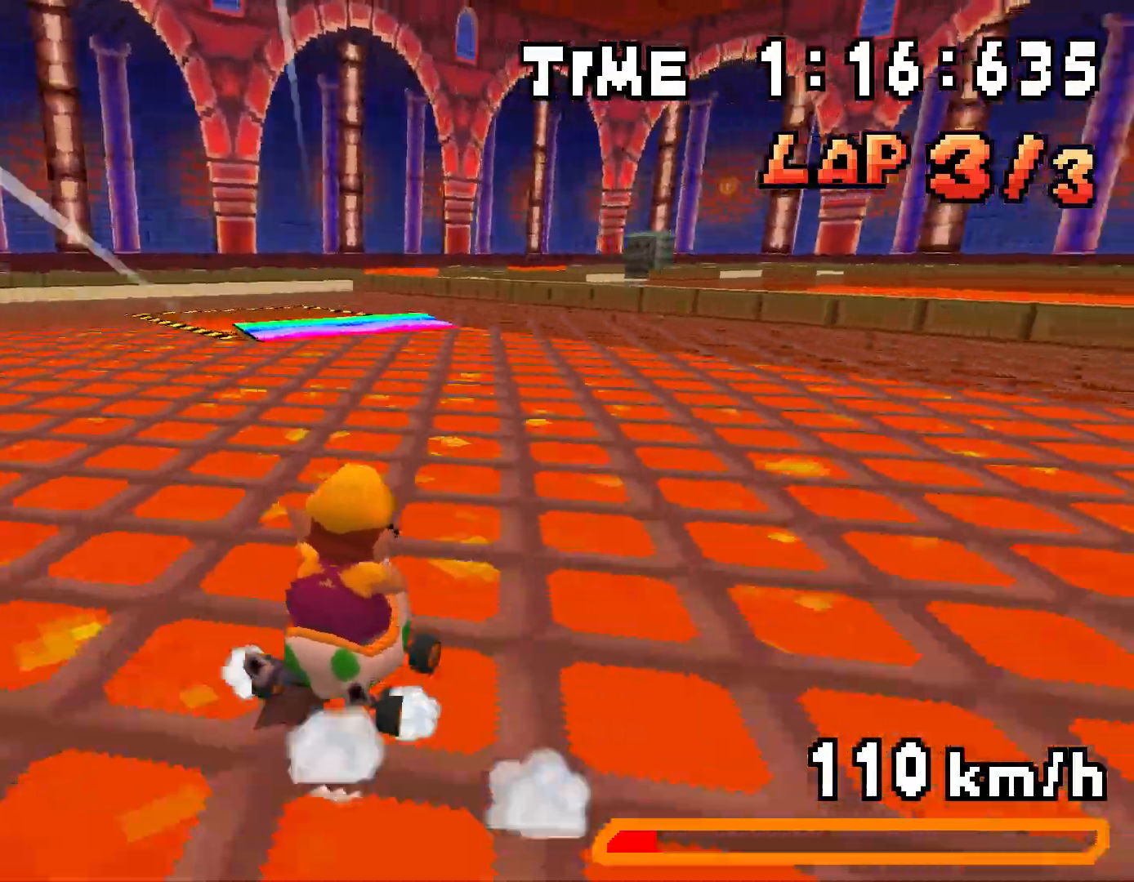
{"buttons": ["A", "R1", "DPAD_RIGHT"], "events": [[84, "DPAD_LEFT", "up"], [101, "DPAD_RIGHT", "down"], [117, "DPAD_UP", "up"], [251, "DPAD_UP", "down"], [268, "DPAD_RIGHT", "up"], [301, "DPAD_LEFT", "down"], [485, "DPAD_LEFT", "up"], [485, "DPAD_RIGHT", "down"], [485, "DPAD_UP", "up"]]}
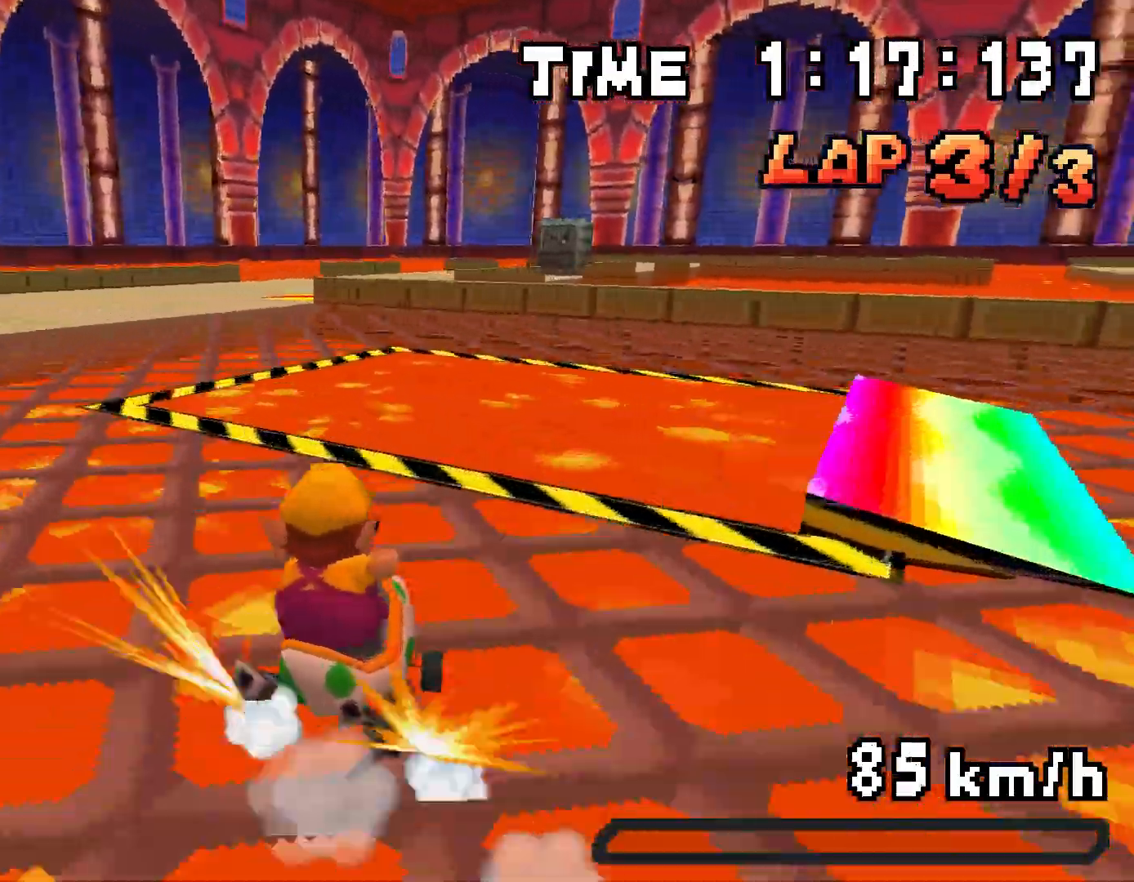
{"buttons": ["A"], "events": [[100, "DPAD_RIGHT", "up"], [134, "R1", "up"]]}
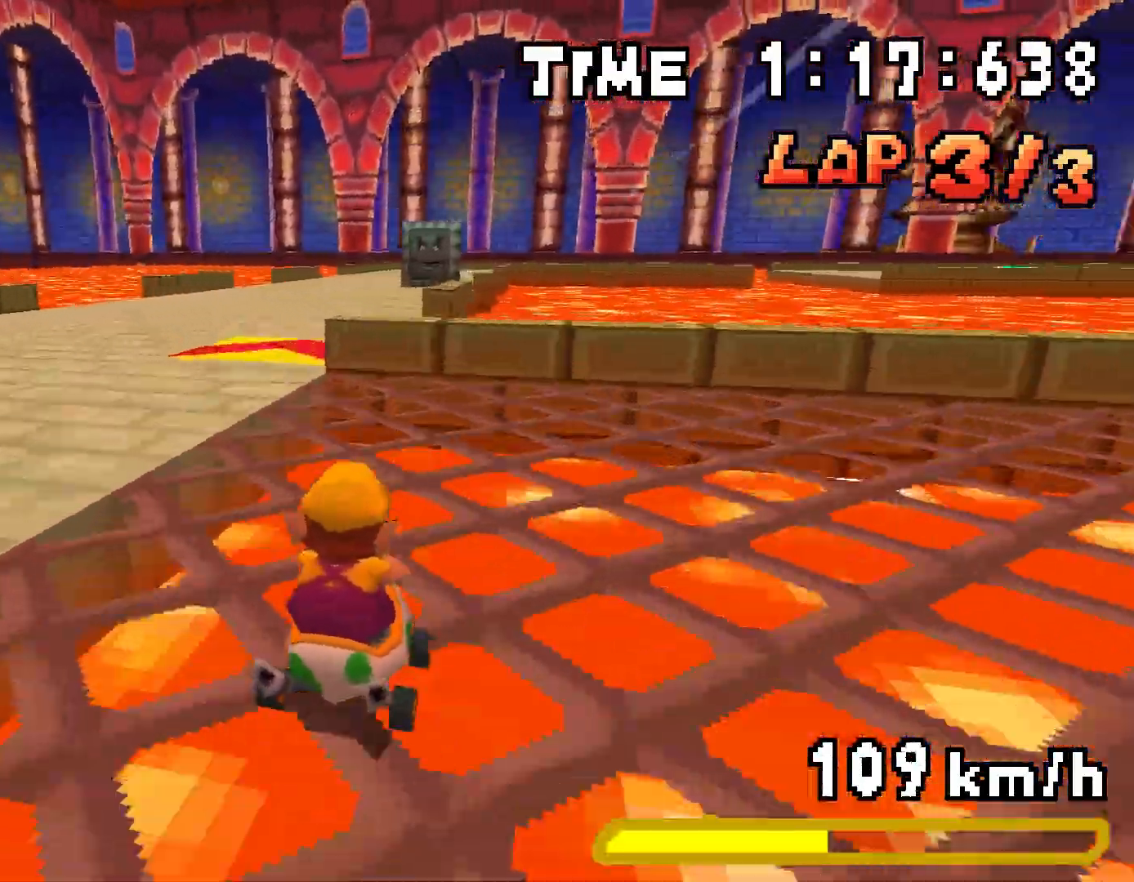
{"buttons": ["A", "R1", "DPAD_RIGHT"], "events": [[418, "R1", "down"], [468, "DPAD_RIGHT", "down"]]}
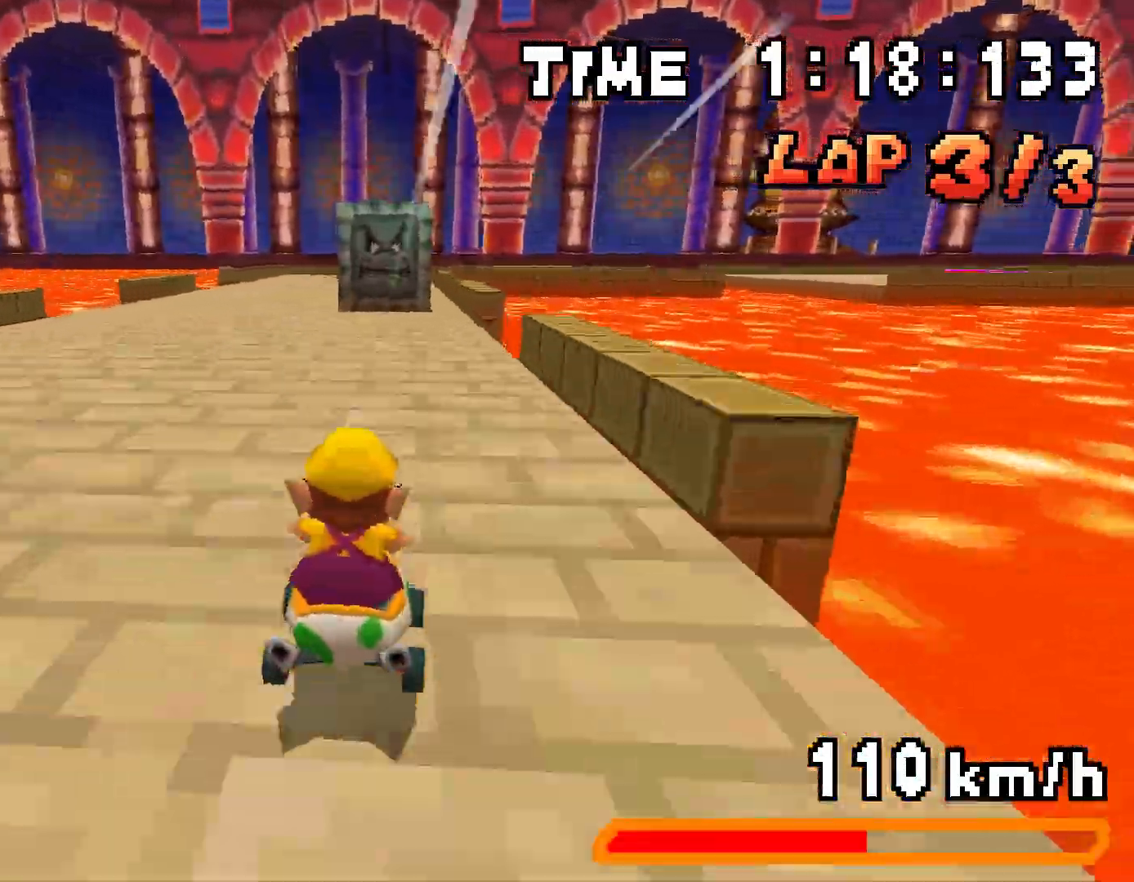
{"buttons": ["A", "R1", "DPAD_RIGHT"], "events": [[184, "DPAD_UP", "down"], [200, "DPAD_RIGHT", "up"], [217, "DPAD_LEFT", "down"], [401, "DPAD_LEFT", "up"], [401, "DPAD_RIGHT", "down"], [418, "DPAD_UP", "up"]]}
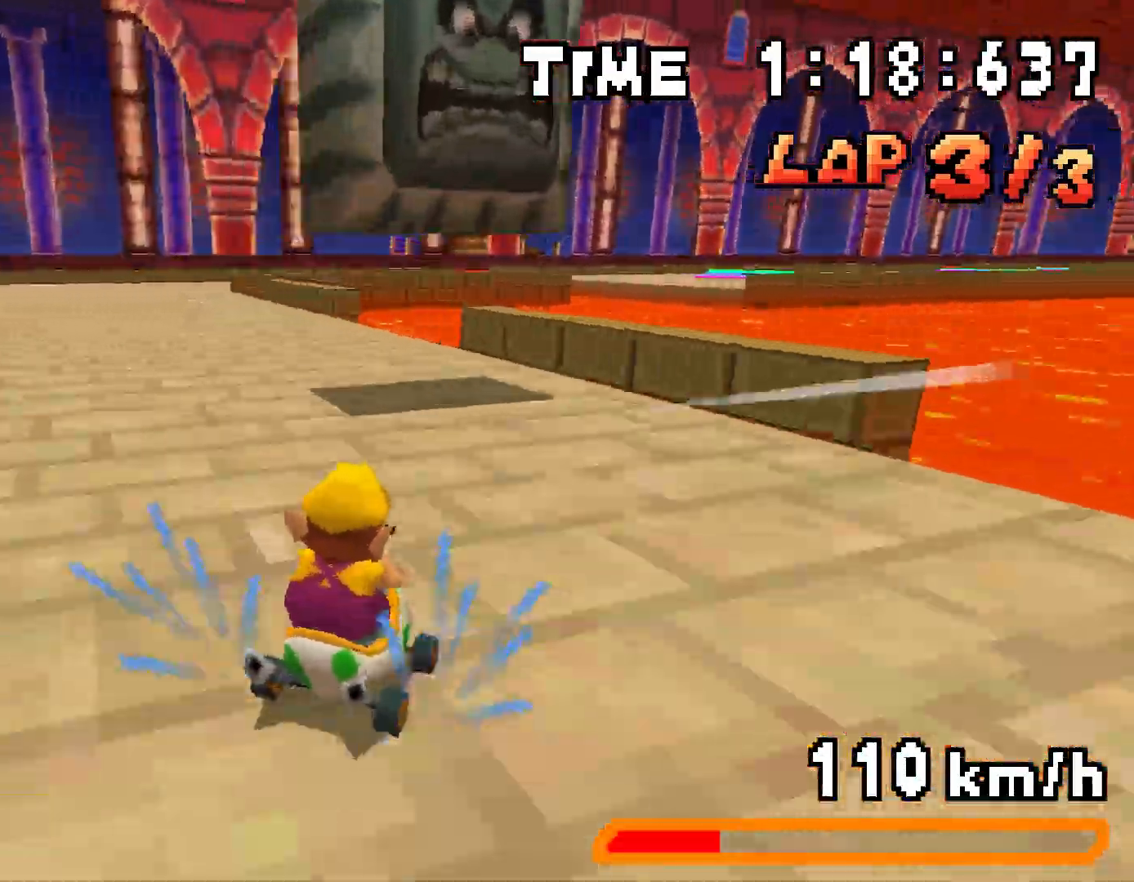
{"buttons": ["A", "DPAD_LEFT"], "events": [[34, "DPAD_UP", "down"], [50, "DPAD_RIGHT", "up"], [84, "DPAD_LEFT", "down"], [268, "DPAD_LEFT", "up"], [284, "DPAD_RIGHT", "down"], [301, "DPAD_UP", "up"], [385, "DPAD_UP", "down"], [401, "DPAD_RIGHT", "up"], [418, "DPAD_LEFT", "down"], [468, "R1", "up"], [502, "DPAD_UP", "up"]]}
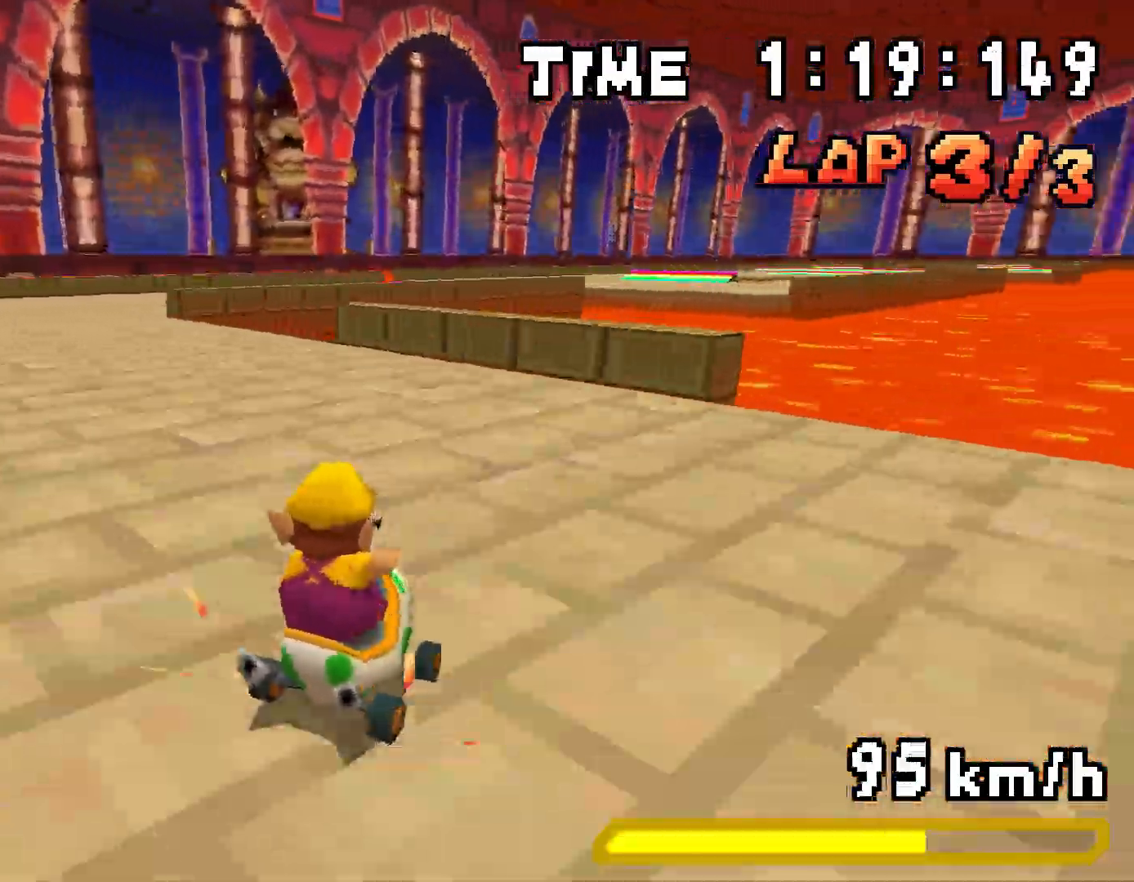
{"buttons": ["A", "R1", "DPAD_UP", "DPAD_LEFT"], "events": [[16, "DPAD_LEFT", "up"], [67, "R1", "down"], [133, "DPAD_RIGHT", "down"], [317, "DPAD_RIGHT", "up"], [351, "DPAD_UP", "down"], [367, "DPAD_LEFT", "down"]]}
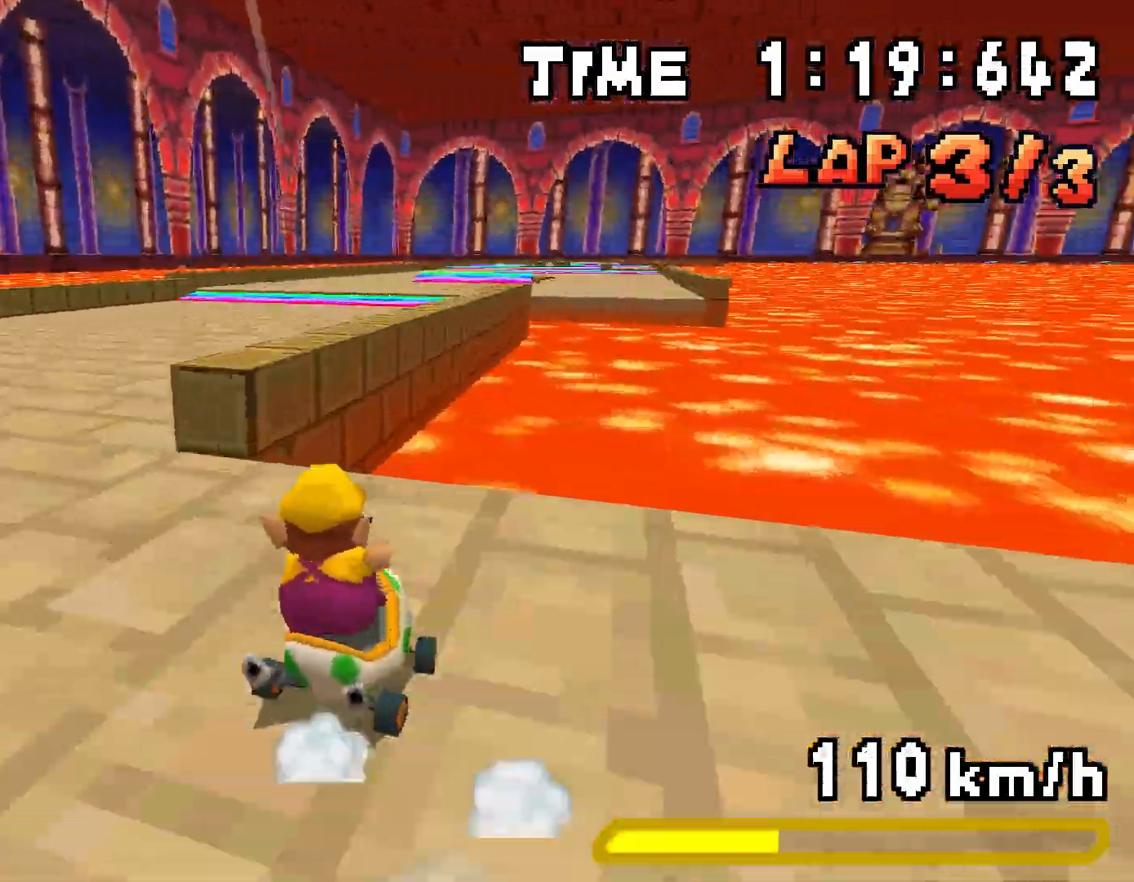
{"buttons": ["A", "R1", "DPAD_RIGHT"], "events": [[67, "DPAD_LEFT", "up"], [84, "DPAD_RIGHT", "down"], [84, "DPAD_UP", "up"], [218, "DPAD_UP", "down"], [234, "DPAD_RIGHT", "up"], [268, "DPAD_LEFT", "down"], [452, "DPAD_LEFT", "up"], [468, "DPAD_RIGHT", "down"], [468, "DPAD_UP", "up"]]}
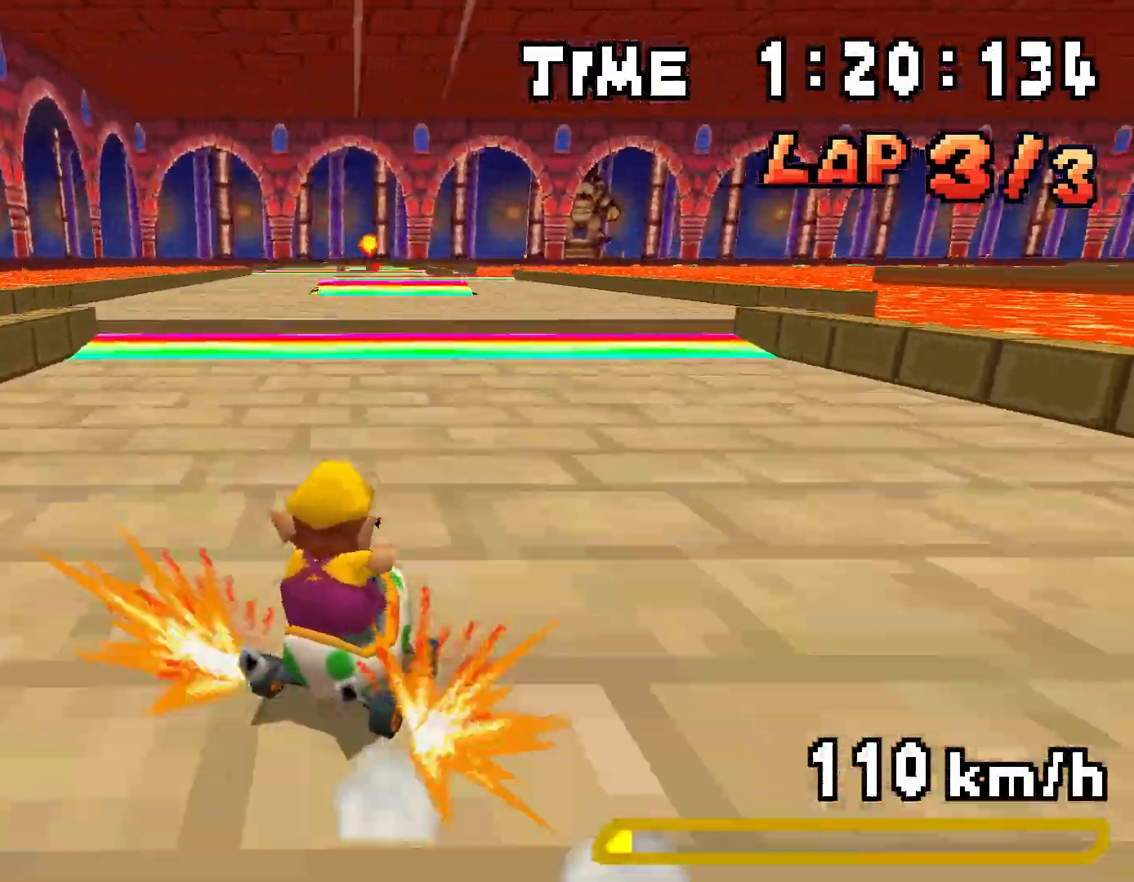
{"buttons": ["A"], "events": [[67, "R1", "up"], [133, "DPAD_RIGHT", "up"], [200, "R1", "down"], [250, "DPAD_UP", "down"], [267, "DPAD_LEFT", "down"], [451, "R1", "up"], [501, "DPAD_LEFT", "up"], [501, "DPAD_UP", "up"]]}
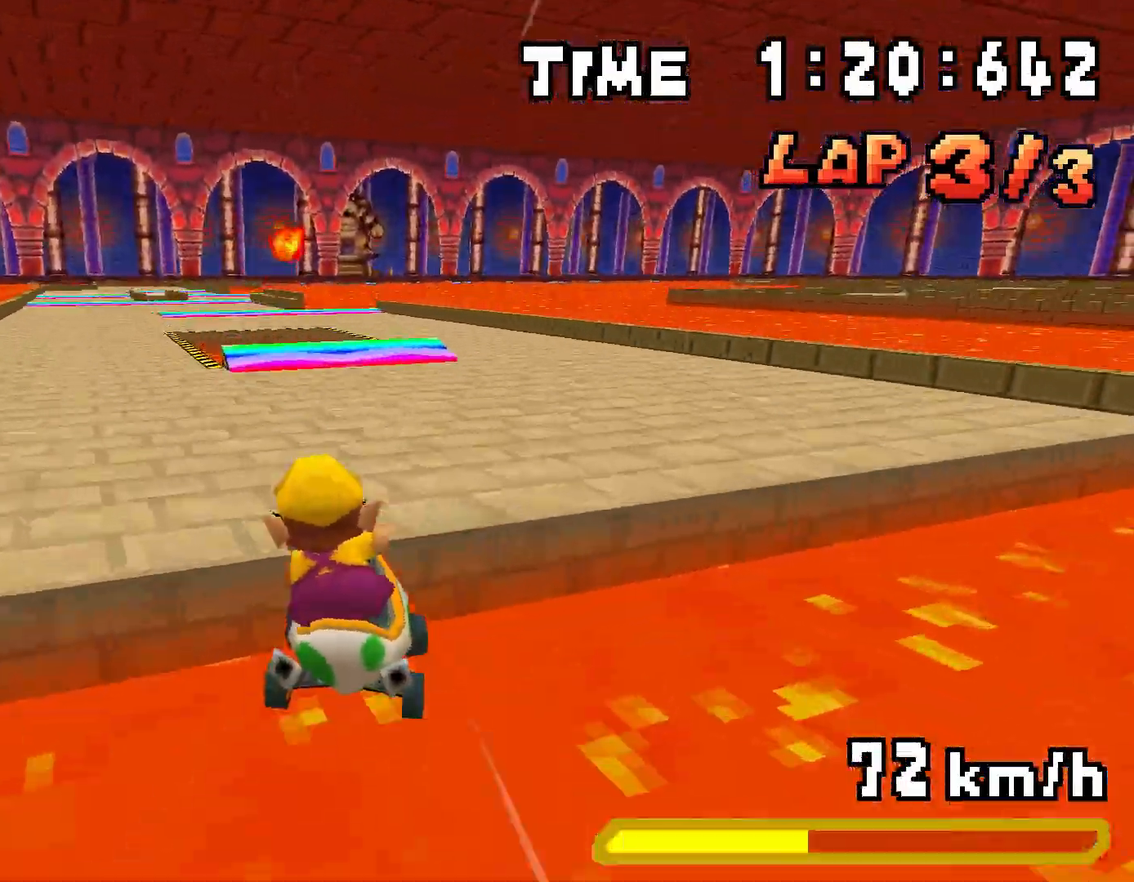
{"buttons": ["A"], "events": []}
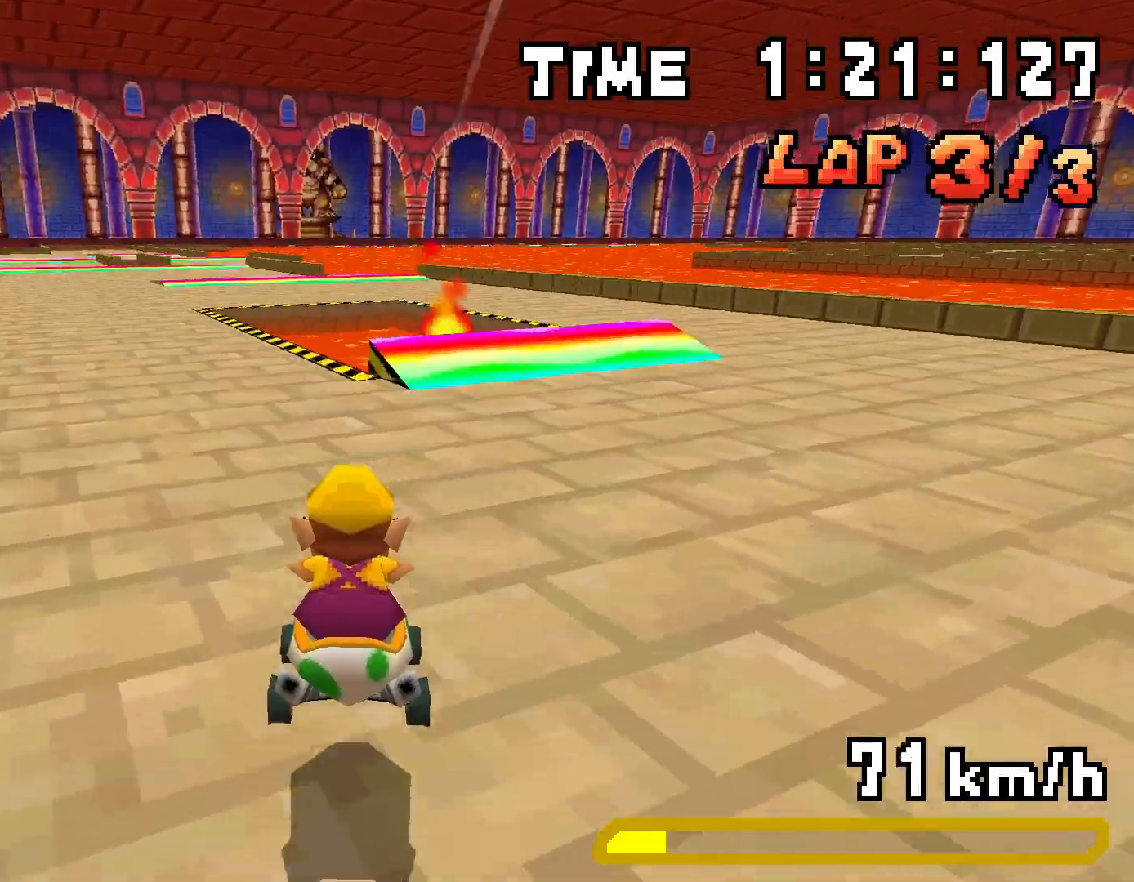
{"buttons": ["A", "R1", "DPAD_UP", "DPAD_LEFT"], "events": [[184, "DPAD_UP", "down"], [200, "DPAD_LEFT", "down"], [418, "R1", "down"]]}
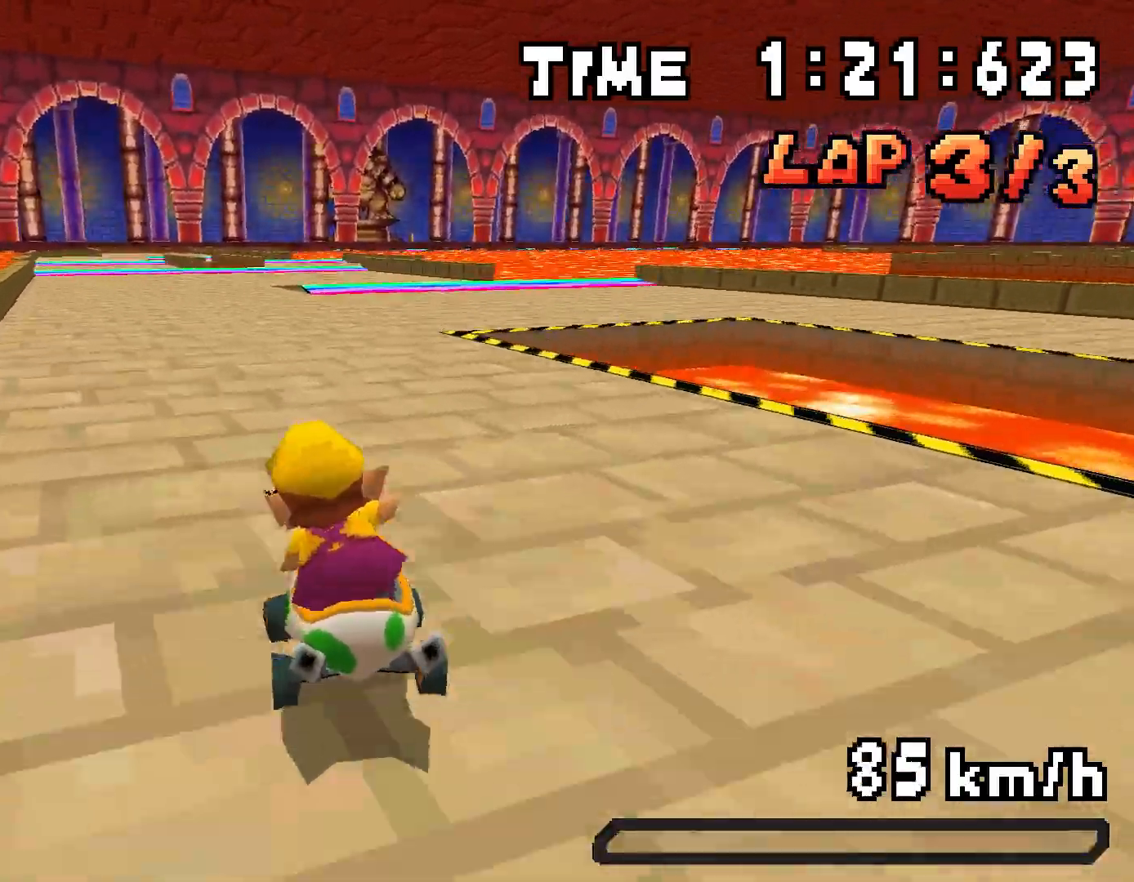
{"buttons": ["A", "R1", "DPAD_UP"], "events": [[167, "DPAD_LEFT", "up"], [184, "DPAD_RIGHT", "down"], [218, "DPAD_UP", "up"], [301, "DPAD_UP", "down"], [318, "DPAD_RIGHT", "up"], [351, "DPAD_LEFT", "down"], [502, "DPAD_LEFT", "up"]]}
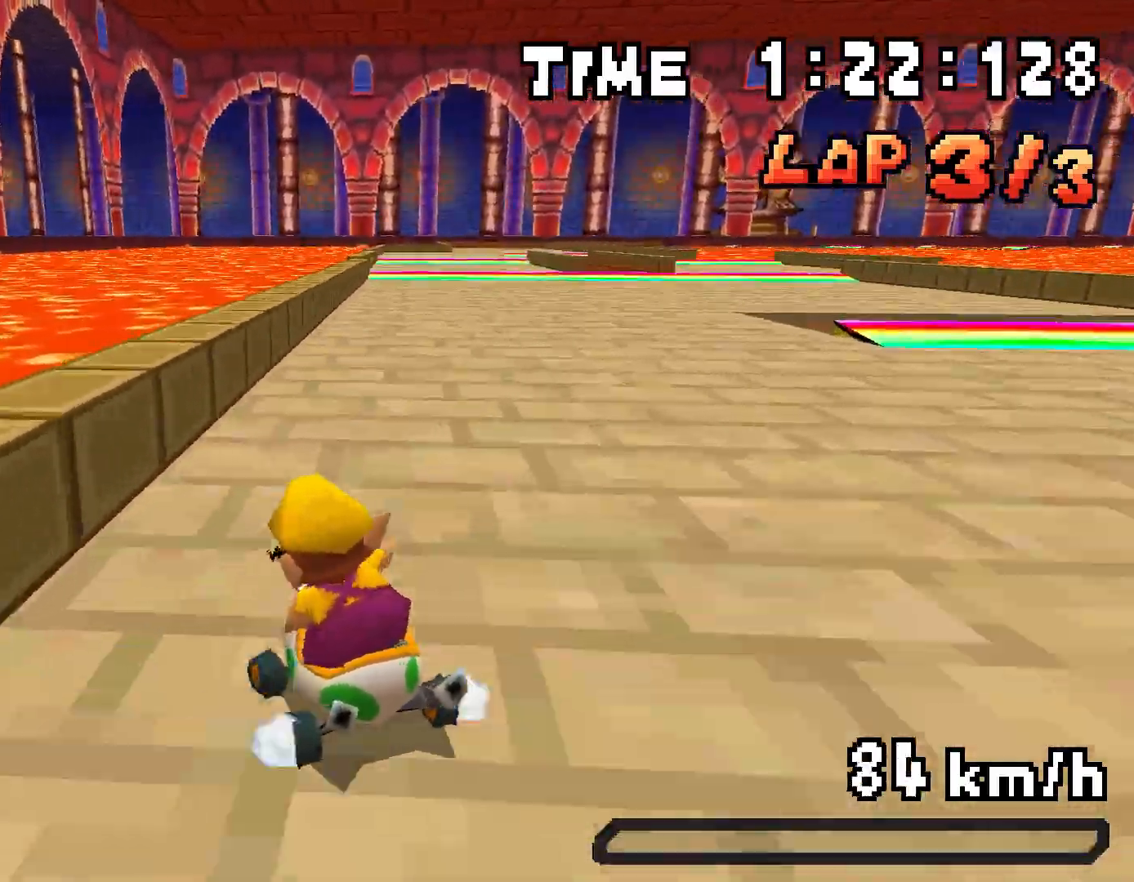
{"buttons": ["A", "R1", "DPAD_RIGHT"], "events": [[16, "DPAD_RIGHT", "down"], [33, "DPAD_UP", "up"], [167, "DPAD_UP", "down"], [184, "DPAD_RIGHT", "up"], [217, "DPAD_LEFT", "down"], [317, "R1", "up"], [351, "DPAD_LEFT", "up"], [367, "DPAD_RIGHT", "down"], [384, "DPAD_UP", "up"], [401, "R1", "down"]]}
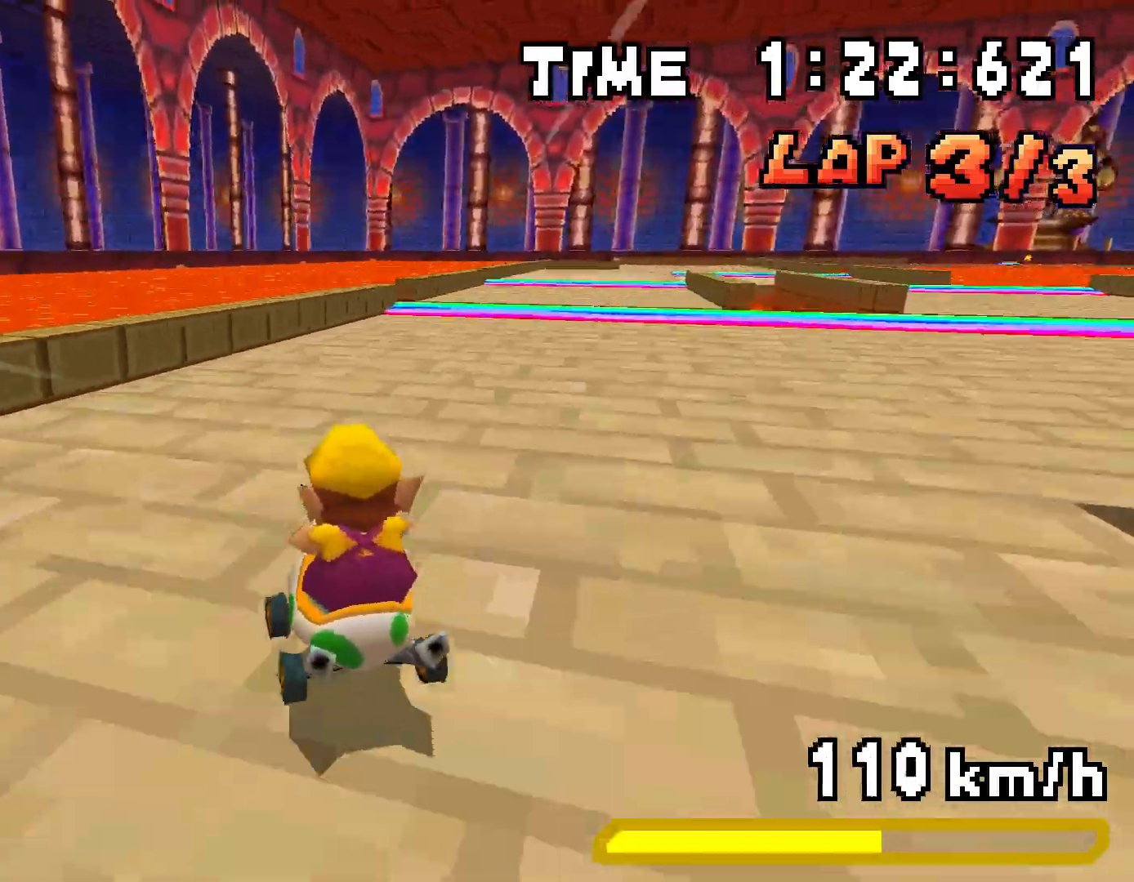
{"buttons": ["A"], "events": [[134, "R1", "up"], [151, "DPAD_DOWN", "down"], [251, "DPAD_DOWN", "up"], [318, "DPAD_RIGHT", "up"]]}
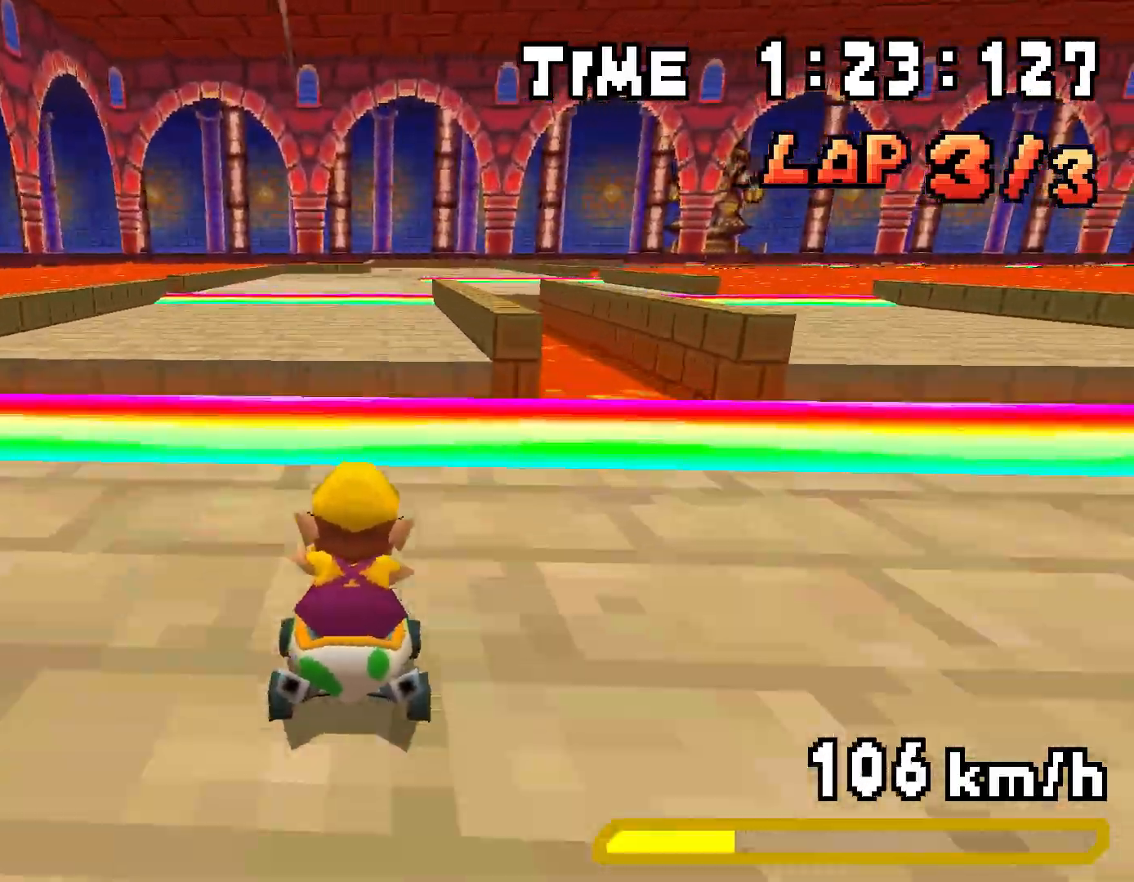
{"buttons": ["A", "DPAD_RIGHT"], "events": [[150, "DPAD_RIGHT", "down"], [167, "DPAD_RIGHT", "up"], [267, "L1", "down"], [434, "DPAD_RIGHT", "down"], [434, "L1", "up"]]}
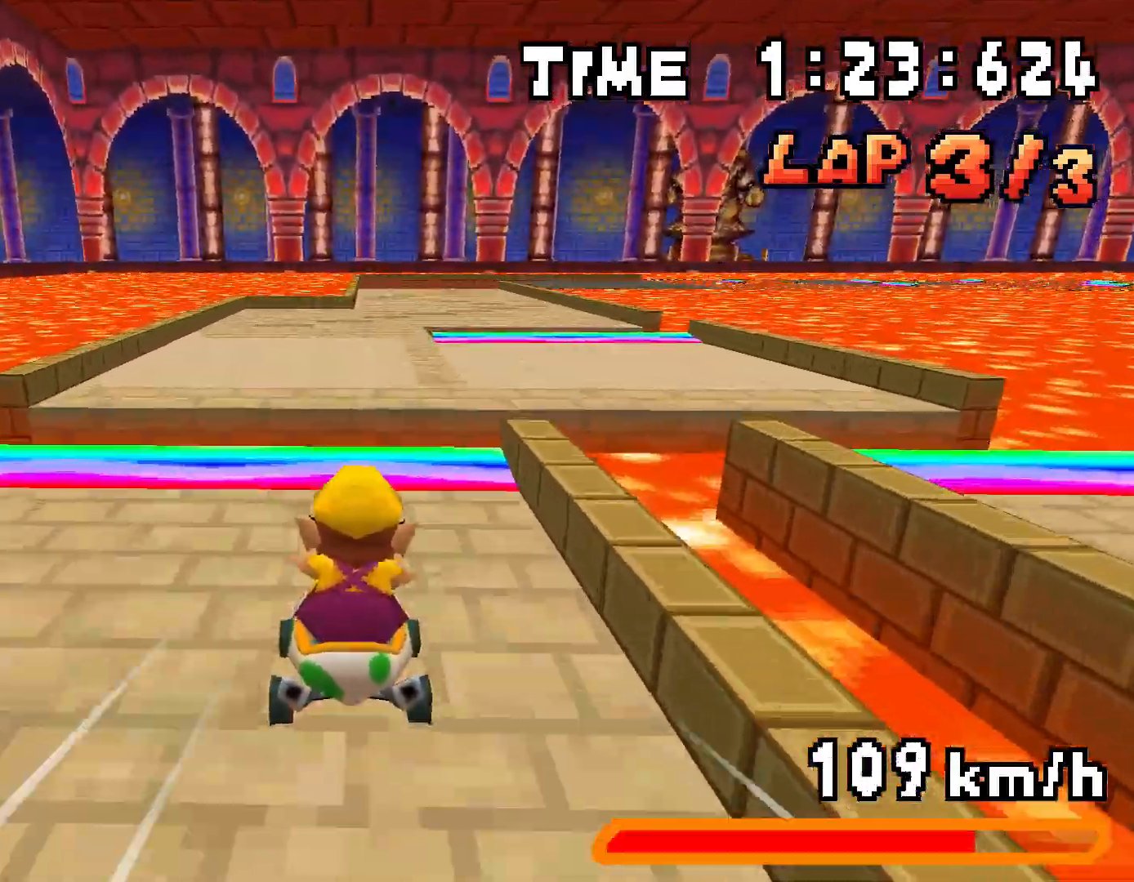
{"buttons": ["A", "DPAD_RIGHT"], "events": [[251, "DPAD_RIGHT", "up"], [385, "DPAD_RIGHT", "down"]]}
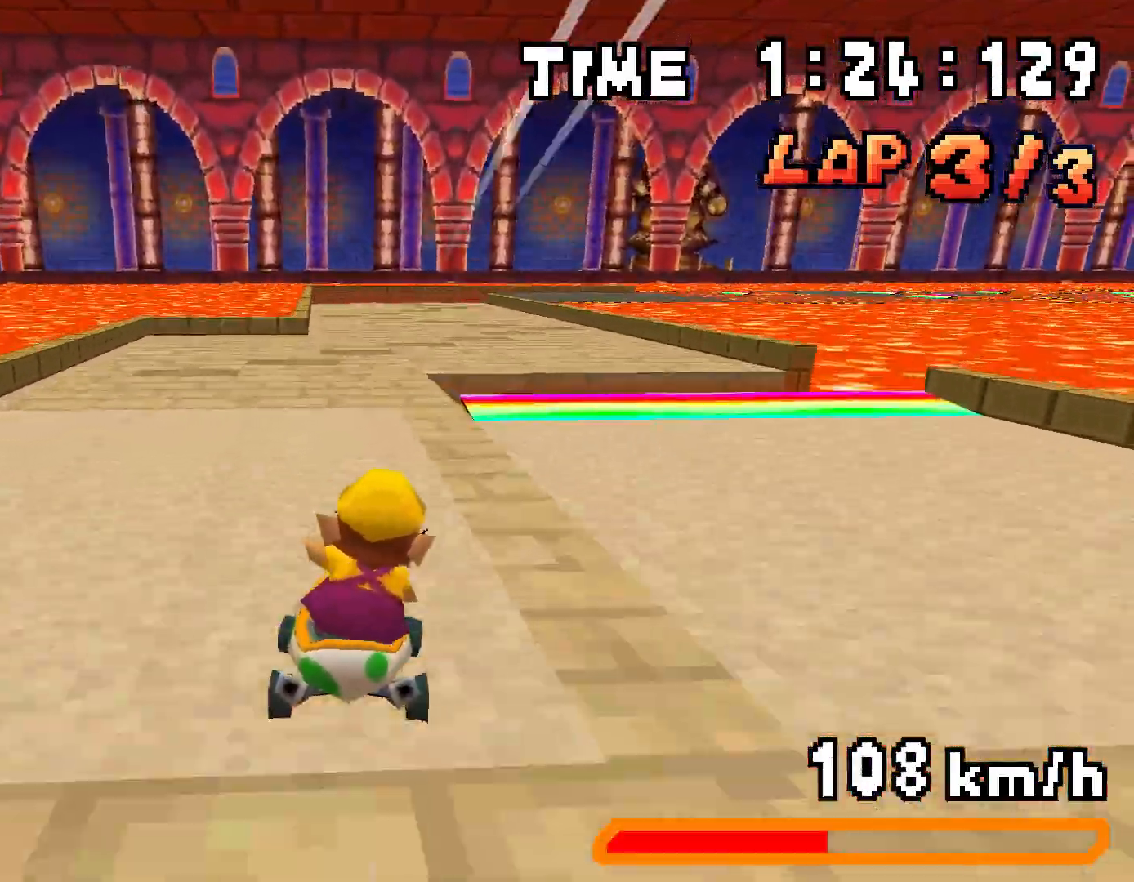
{"buttons": ["A"], "events": [[434, "DPAD_RIGHT", "up"]]}
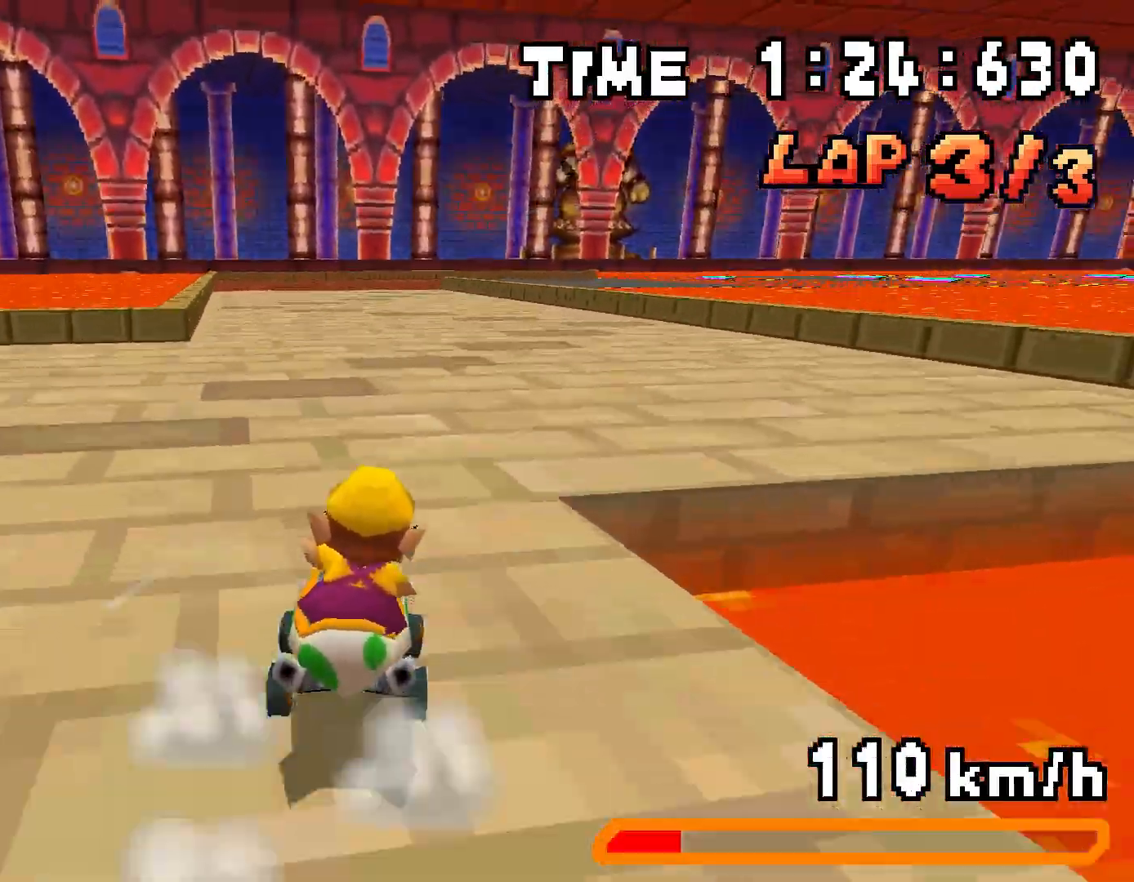
{"buttons": ["A", "R1", "DPAD_UP"], "events": [[167, "DPAD_RIGHT", "down"], [234, "R1", "down"], [501, "DPAD_RIGHT", "up"], [501, "DPAD_UP", "down"]]}